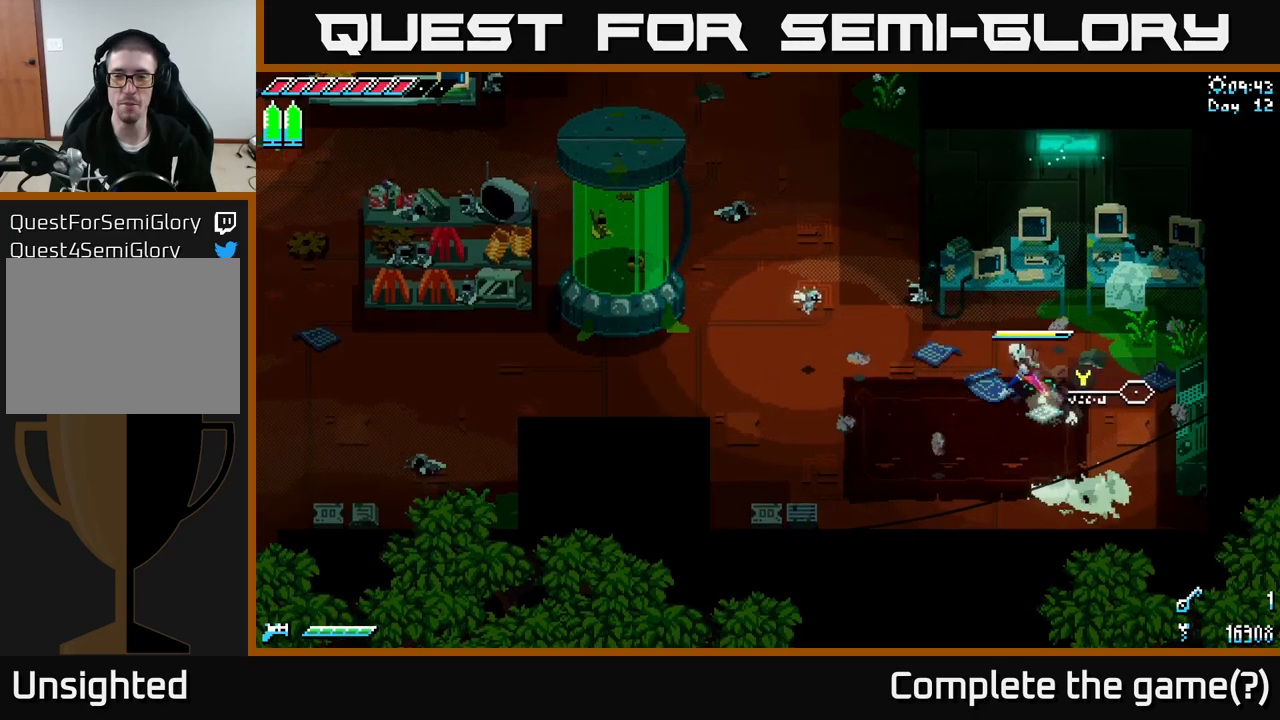
Gameplay with a controller (Xbox layout); each line is a JSON object with the inputs held at the frame after it. "events" lists button and stick changes between this image and that frame as [ms after this image, input, new state], when the widget could be followed in between.
{"buttons": ["X"], "left_stick": "up-left", "right_stick": "center", "events": [[166, "left_stick", "left"], [433, "left_stick", "up-left"]]}
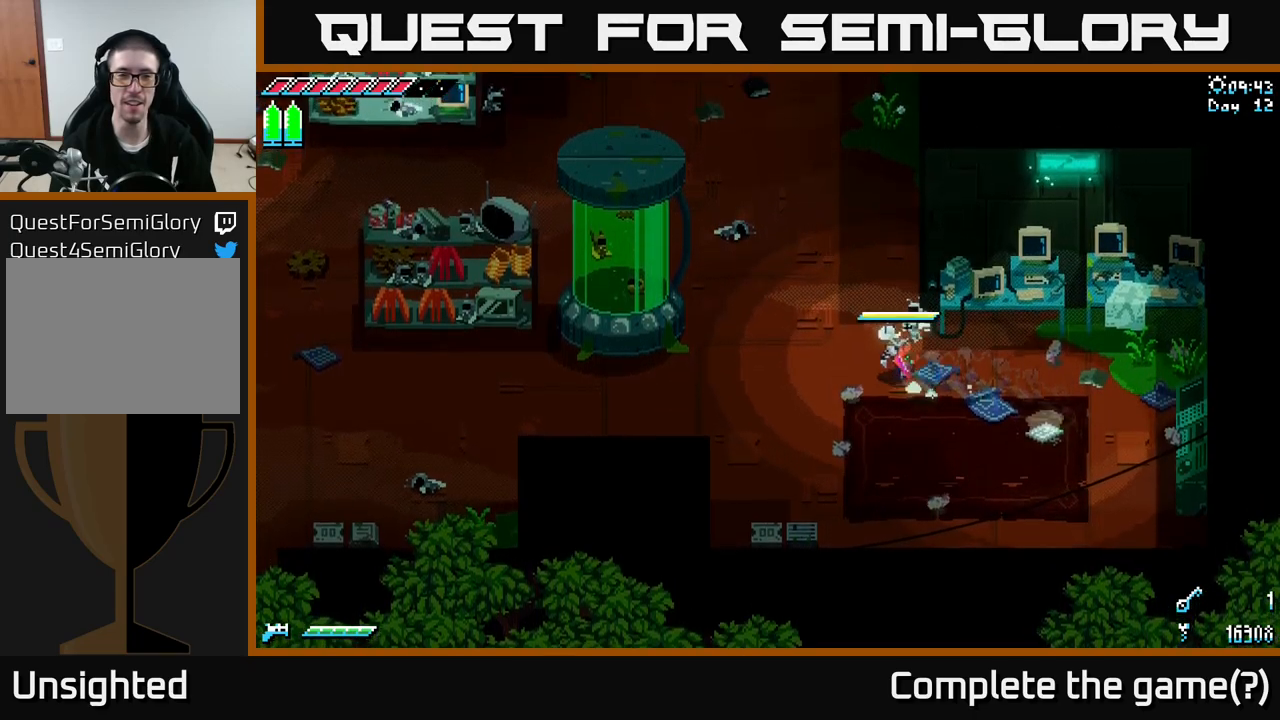
{"buttons": ["X"], "left_stick": "up", "right_stick": "center", "events": [[483, "left_stick", "up"]]}
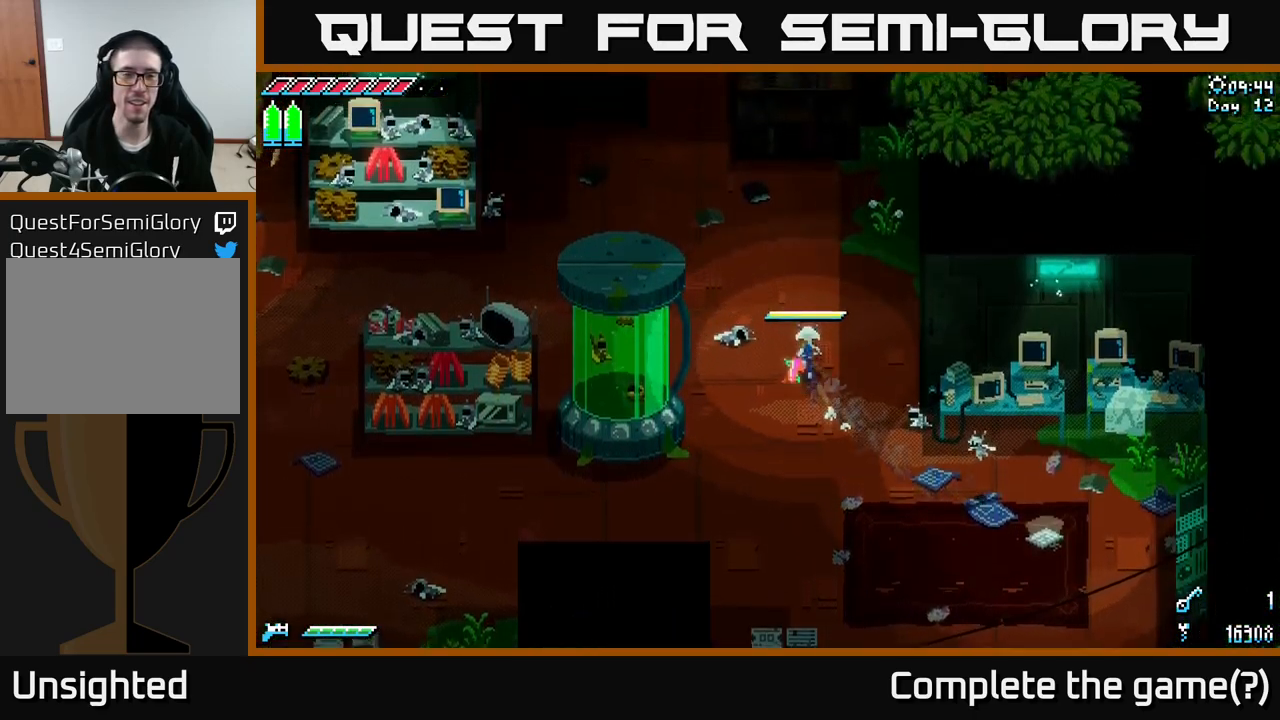
{"buttons": ["X"], "left_stick": "up-left", "right_stick": "center", "events": [[283, "left_stick", "up-left"]]}
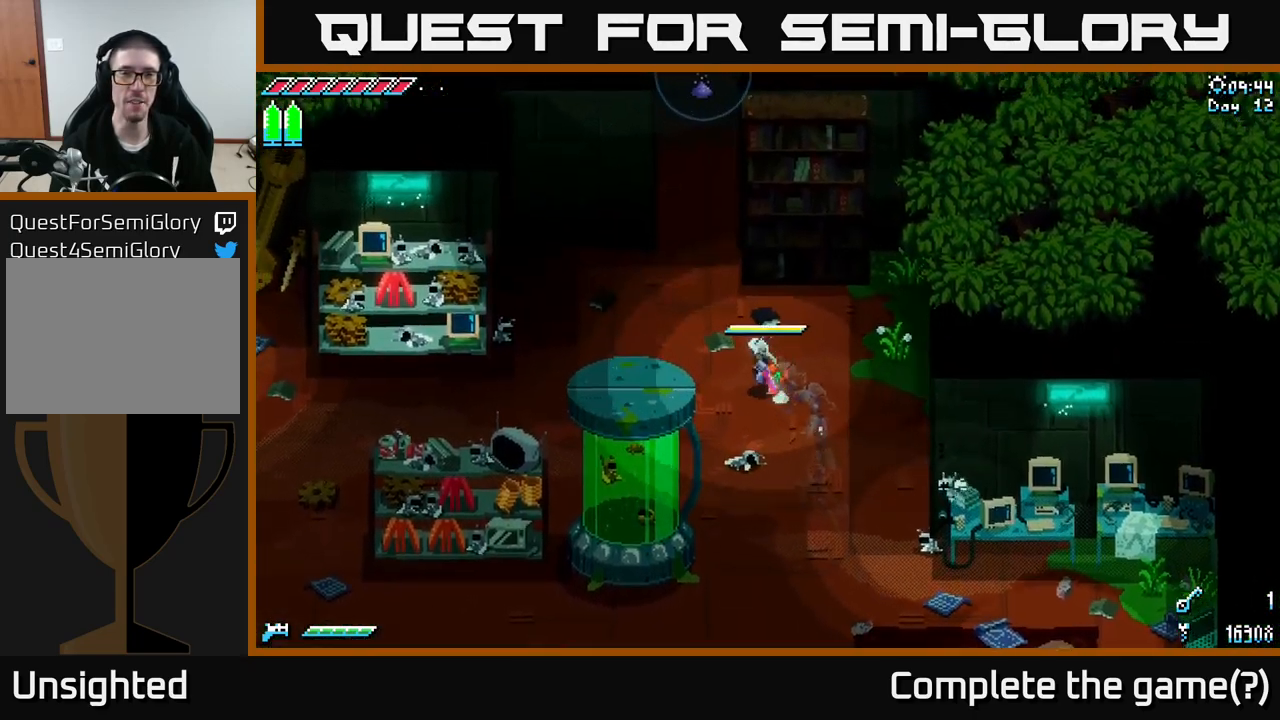
{"buttons": ["X"], "left_stick": "up", "right_stick": "center", "events": [[316, "left_stick", "up"]]}
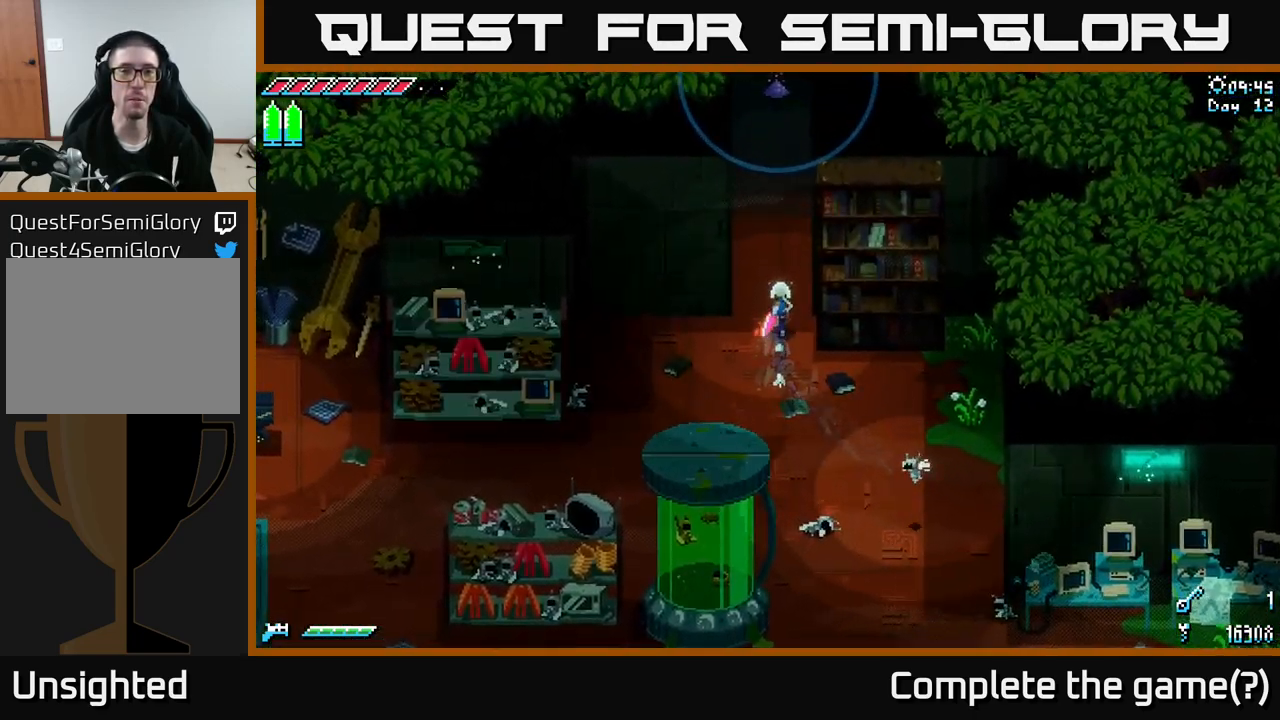
{"buttons": ["X"], "left_stick": "up", "right_stick": "center", "events": [[116, "A", "down"], [283, "A", "up"]]}
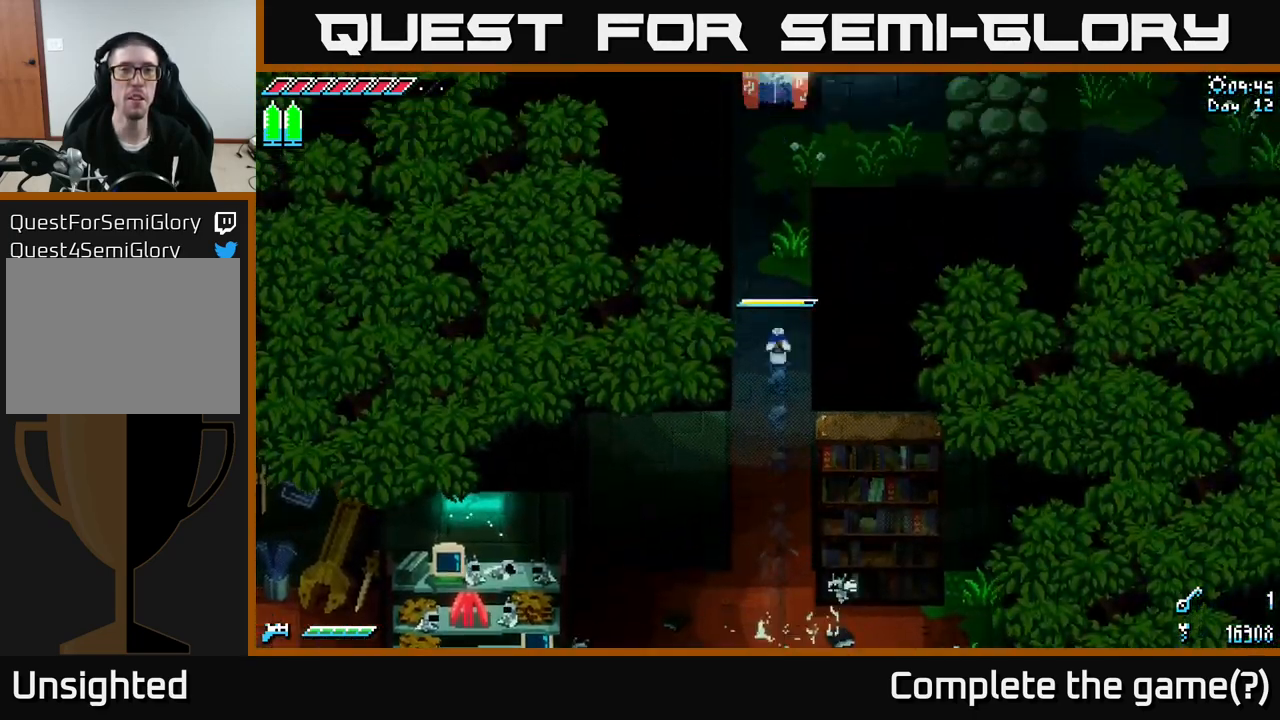
{"buttons": ["X"], "left_stick": "up", "right_stick": "center", "events": []}
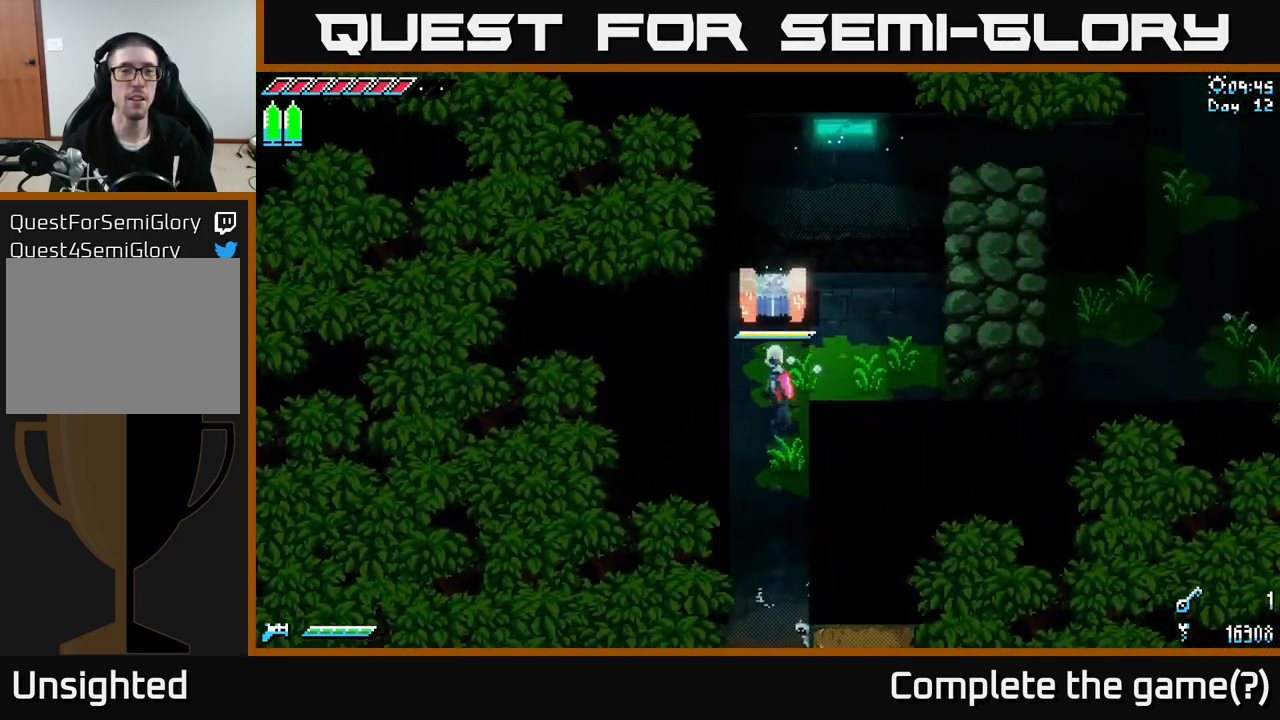
{"buttons": [], "left_stick": "center", "right_stick": "center", "events": [[83, "X", "up"], [216, "Y", "down"], [250, "left_stick", "center"], [300, "Y", "up"]]}
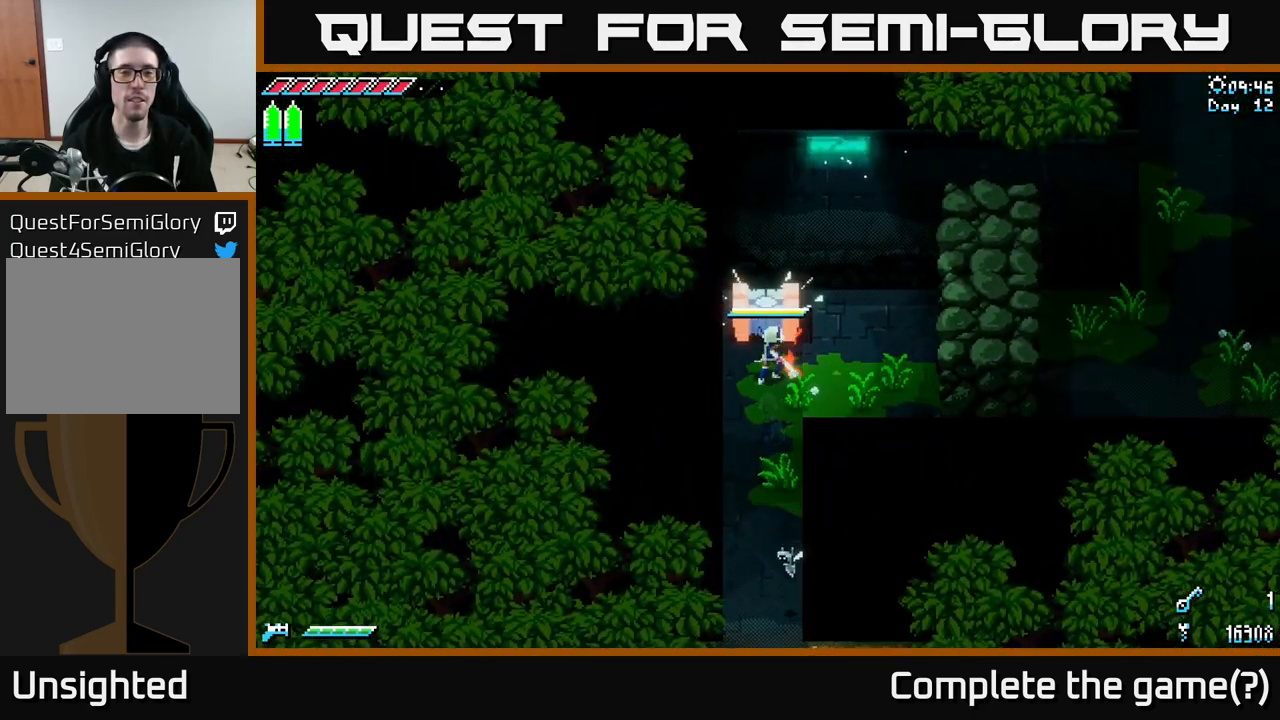
{"buttons": [], "left_stick": "up-right", "right_stick": "center", "events": [[266, "left_stick", "up-right"]]}
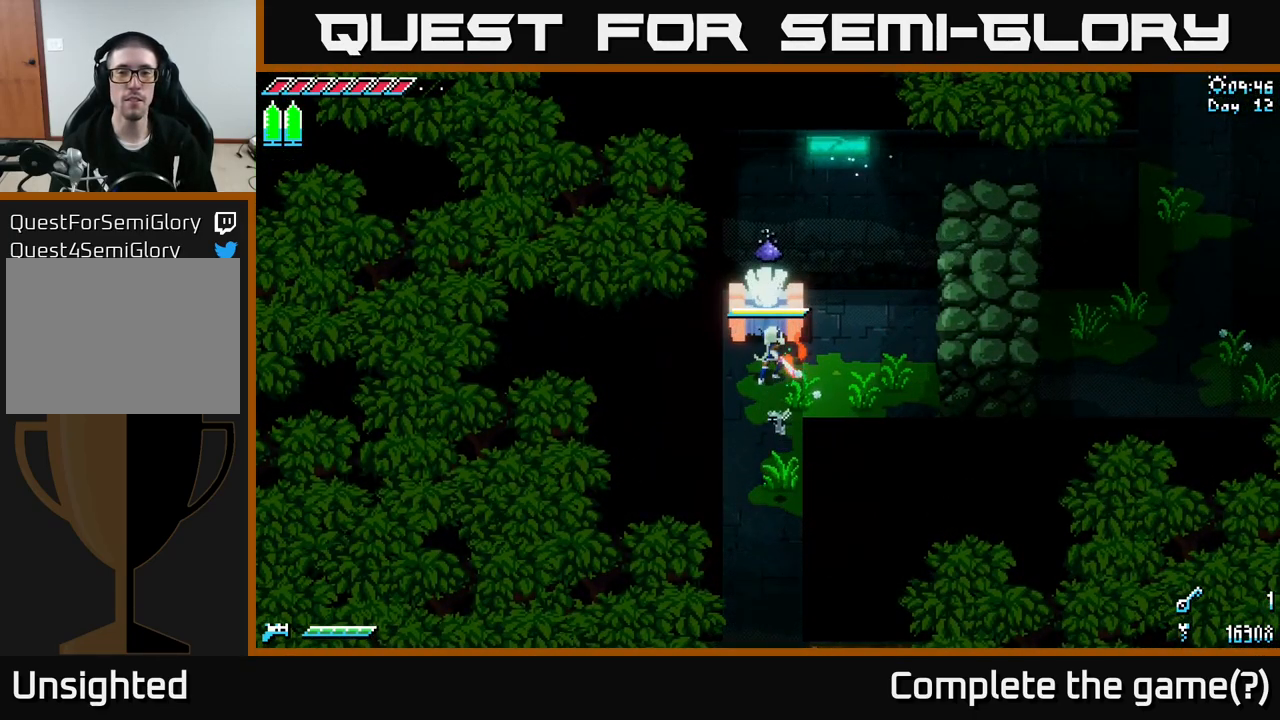
{"buttons": [], "left_stick": "center", "right_stick": "center", "events": [[50, "left_stick", "center"]]}
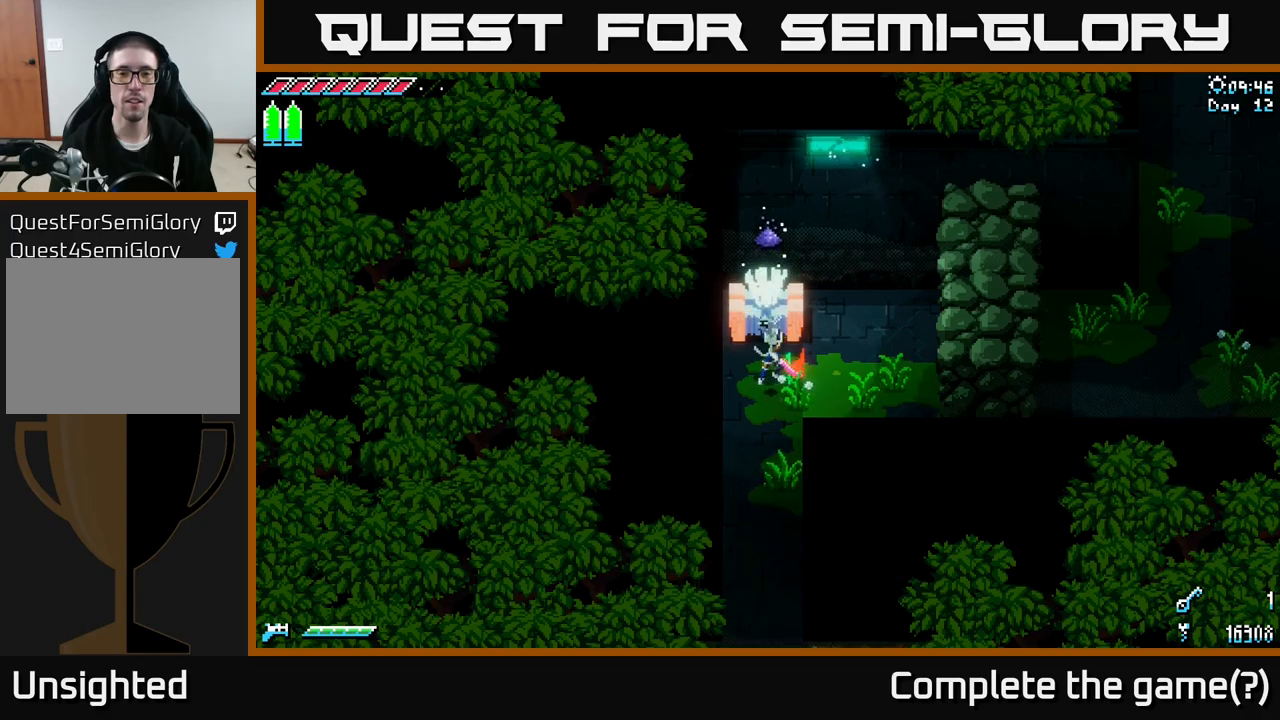
{"buttons": [], "left_stick": "center", "right_stick": "center", "events": []}
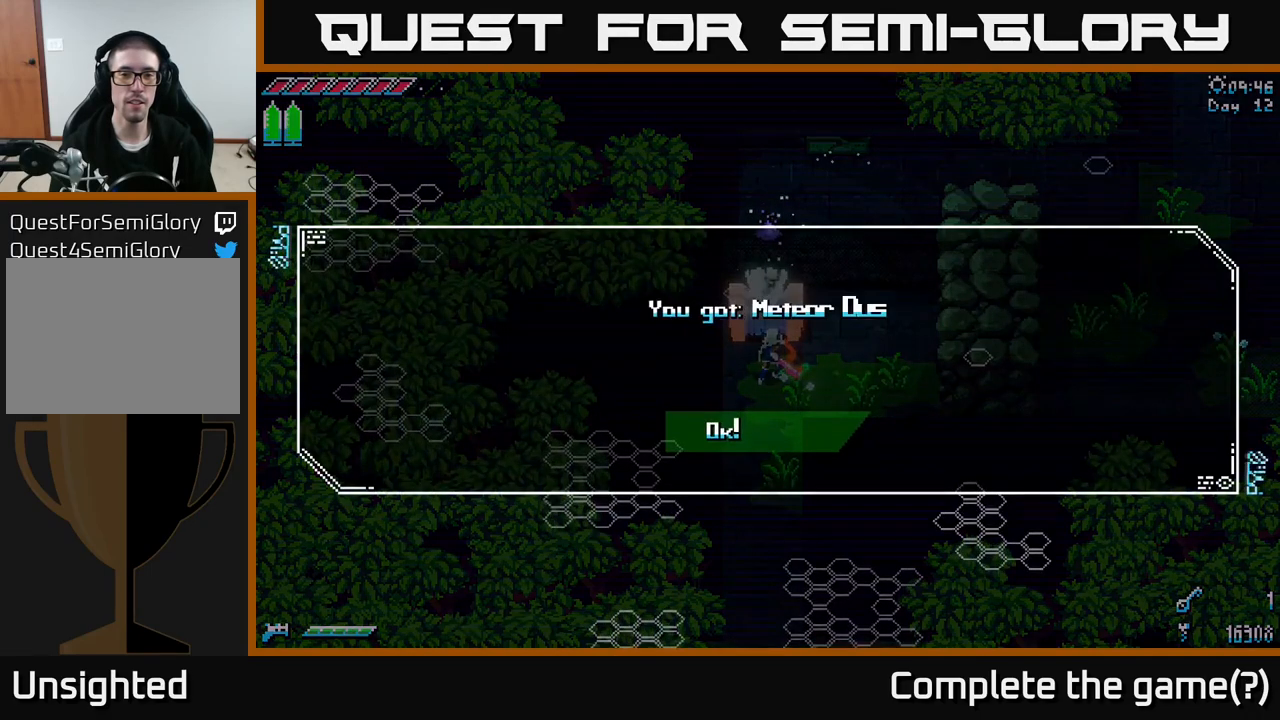
{"buttons": [], "left_stick": "center", "right_stick": "center", "events": []}
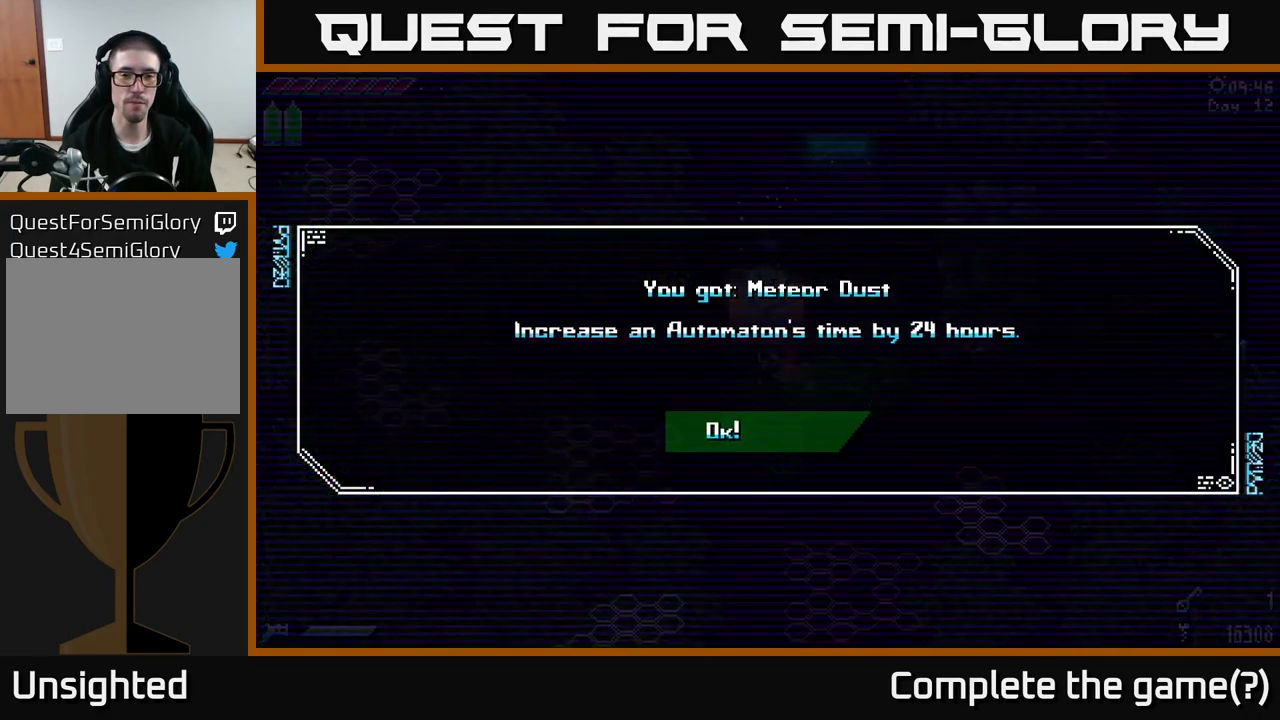
{"buttons": [], "left_stick": "center", "right_stick": "center", "events": []}
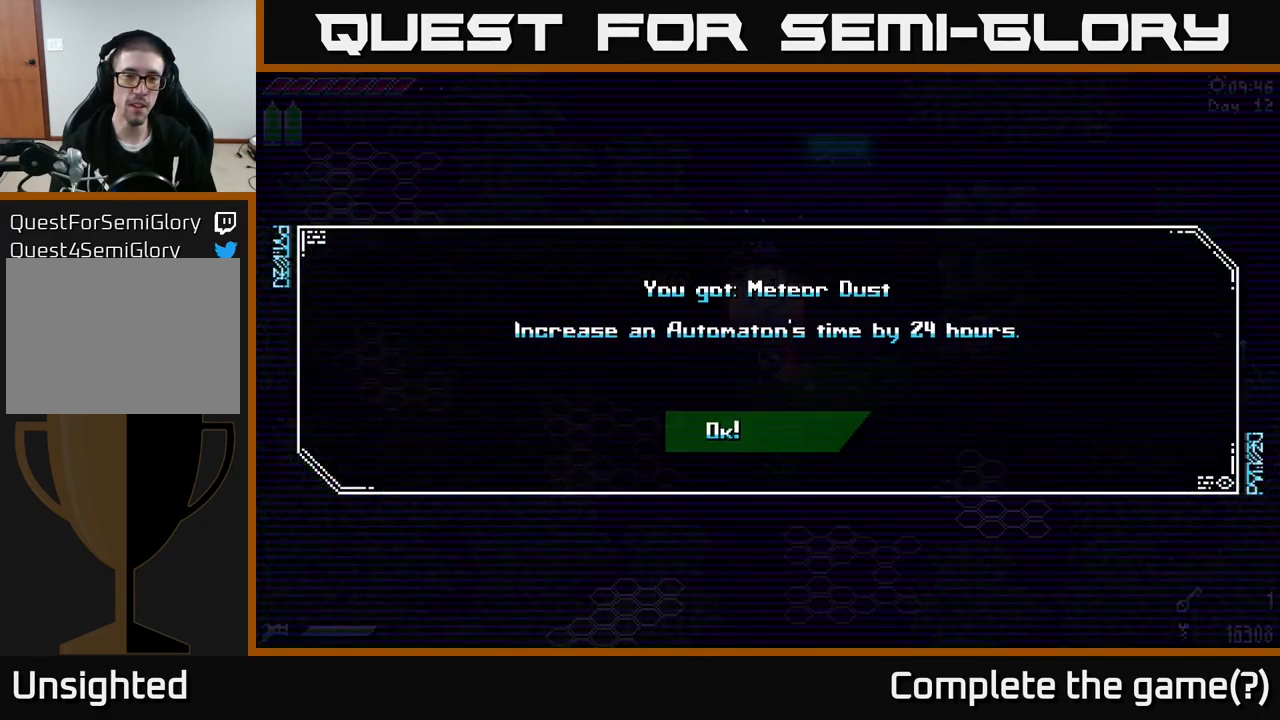
{"buttons": [], "left_stick": "center", "right_stick": "center", "events": [[333, "A", "down"], [467, "A", "up"]]}
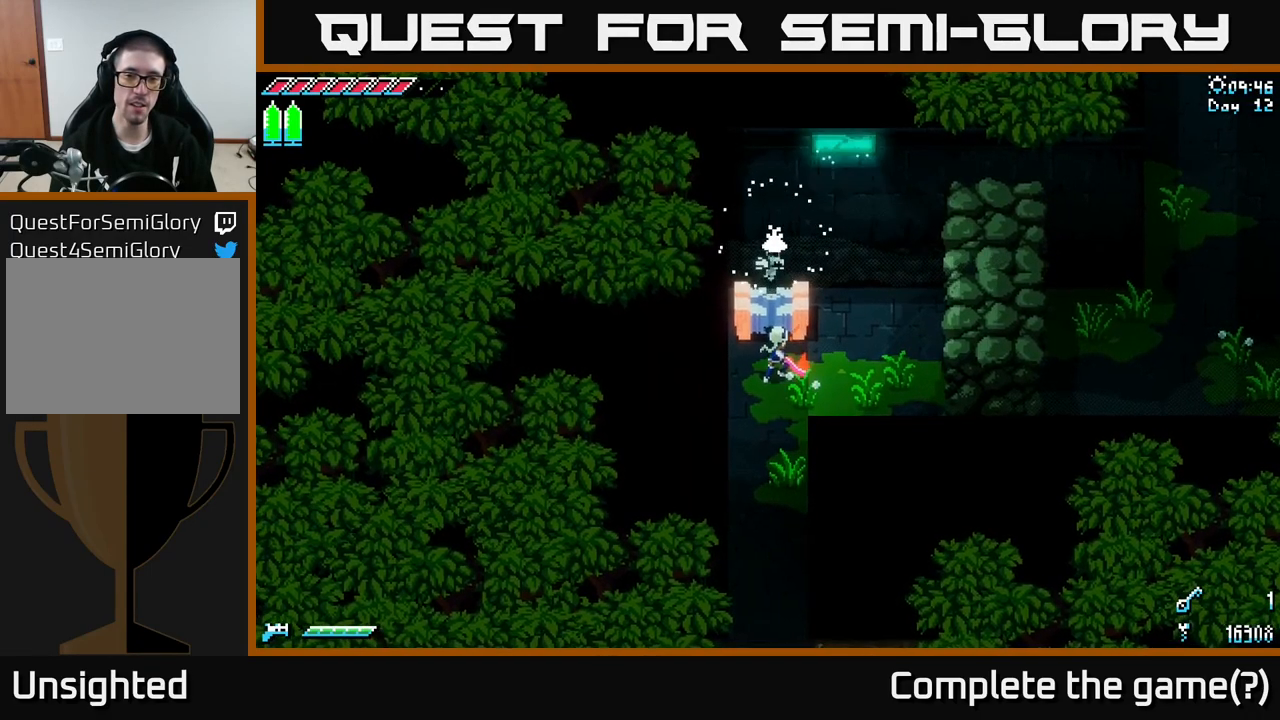
{"buttons": [], "left_stick": "right", "right_stick": "center", "events": [[100, "A", "down"], [100, "left_stick", "right"], [250, "A", "up"], [317, "A", "down"], [450, "A", "up"]]}
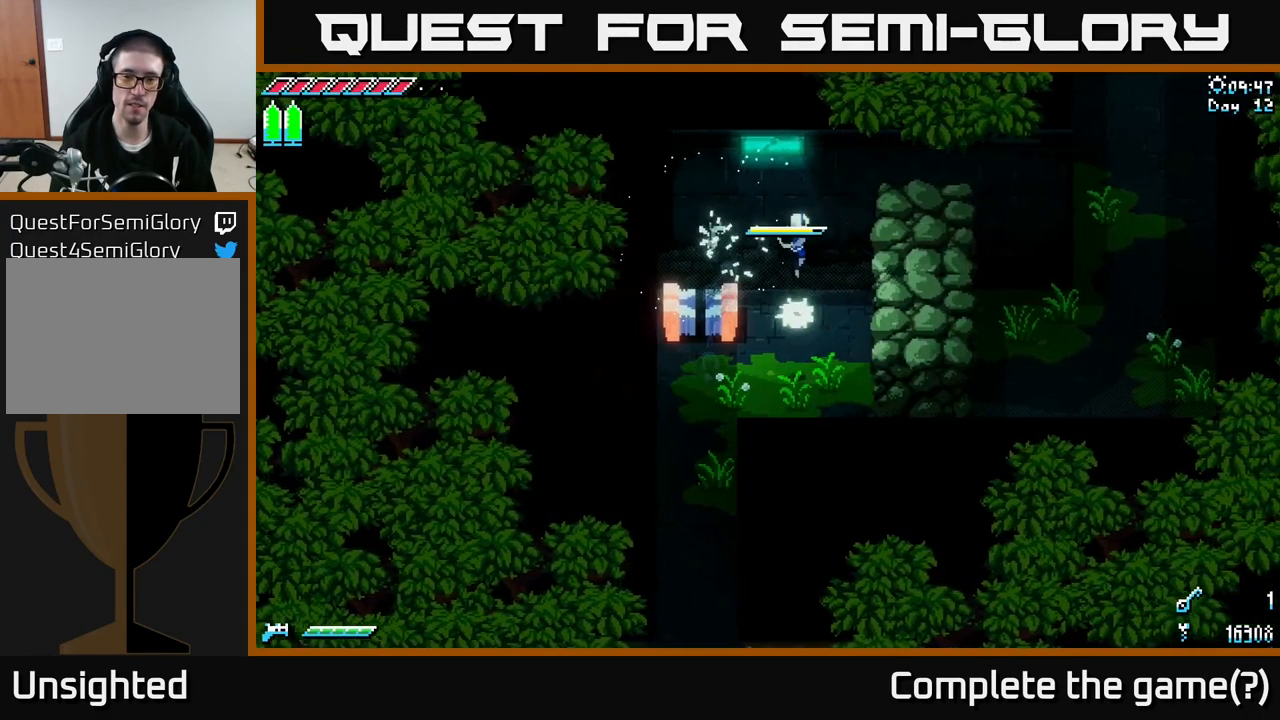
{"buttons": [], "left_stick": "right", "right_stick": "center", "events": []}
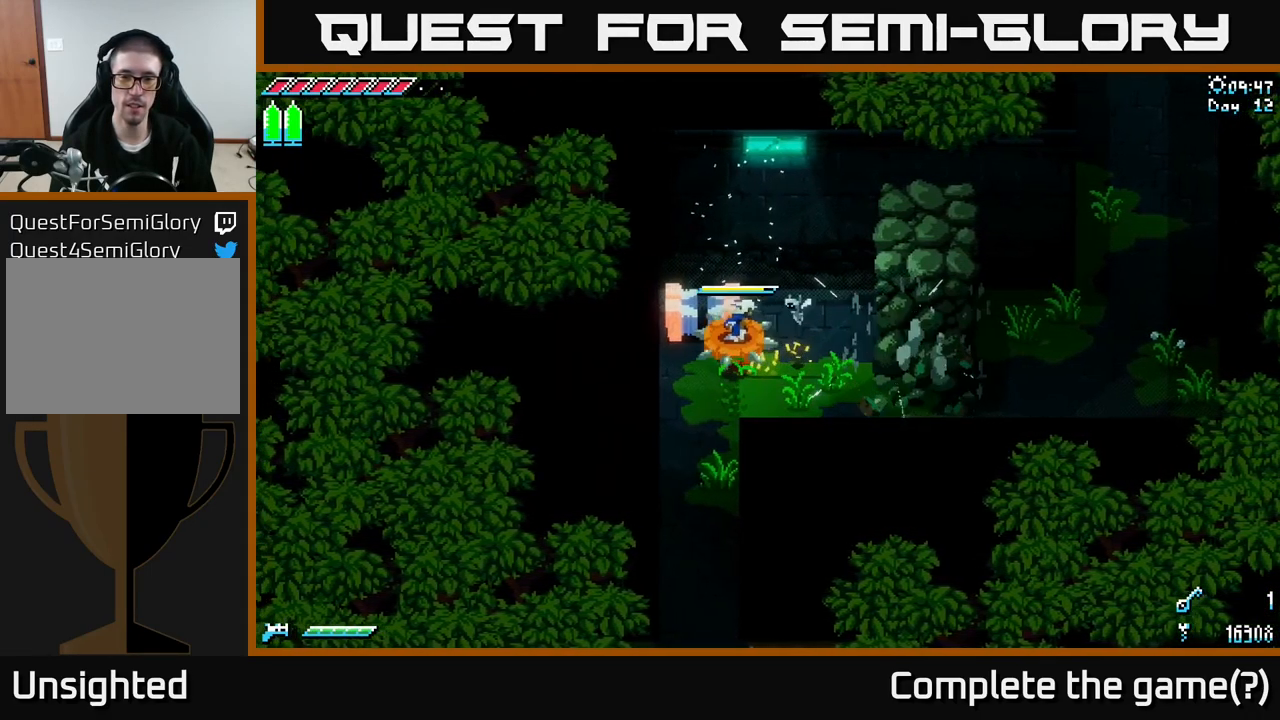
{"buttons": [], "left_stick": "right", "right_stick": "center", "events": []}
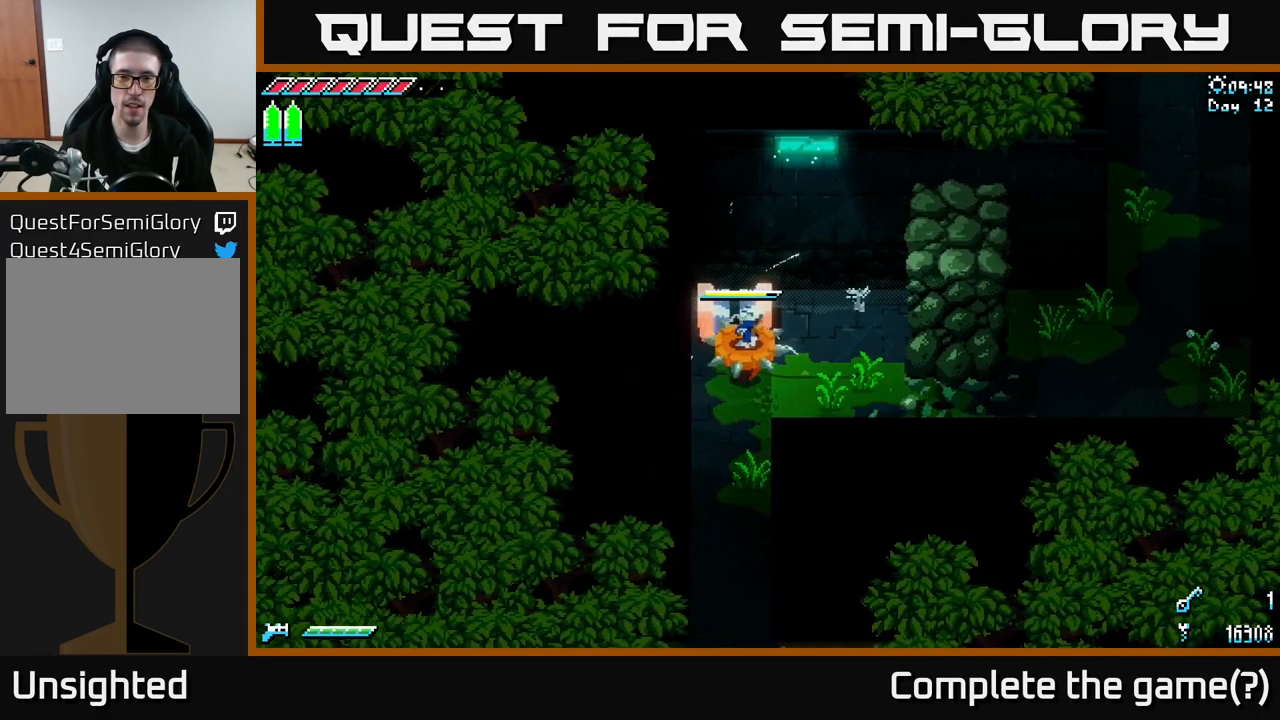
{"buttons": [], "left_stick": "right", "right_stick": "center", "events": []}
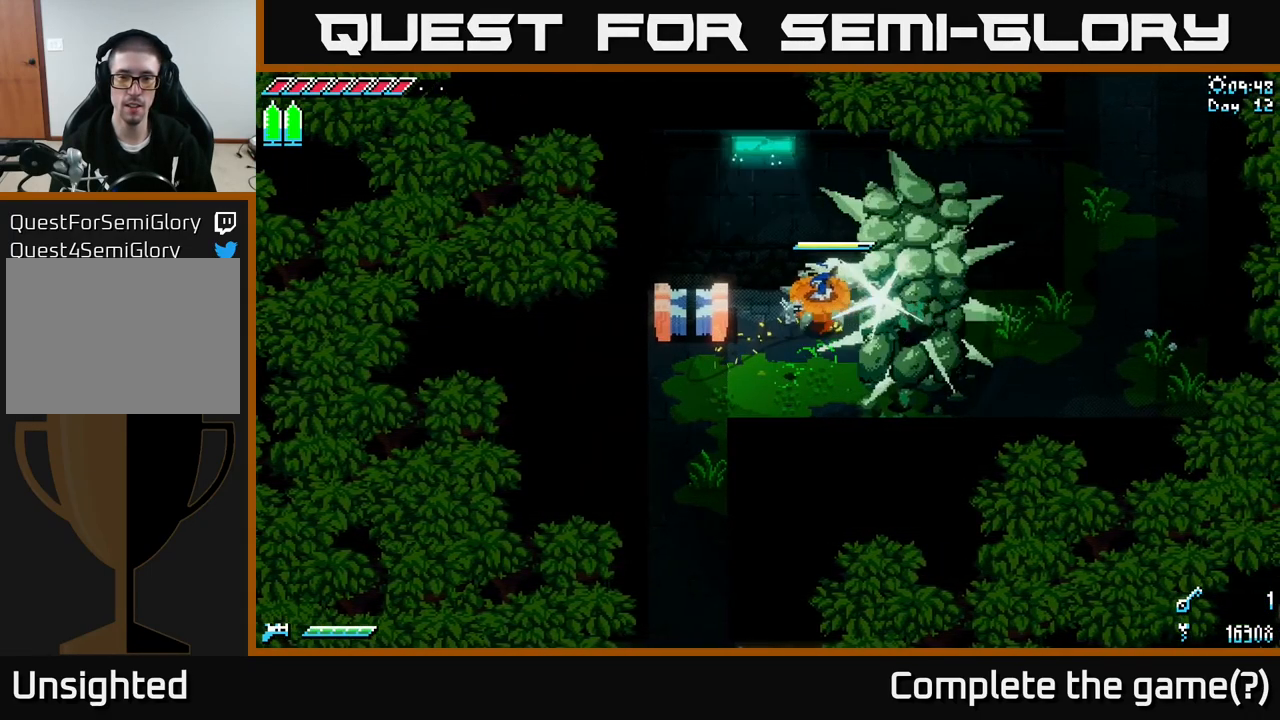
{"buttons": [], "left_stick": "center", "right_stick": "center", "events": [[150, "A", "down"], [283, "A", "up"], [433, "left_stick", "center"]]}
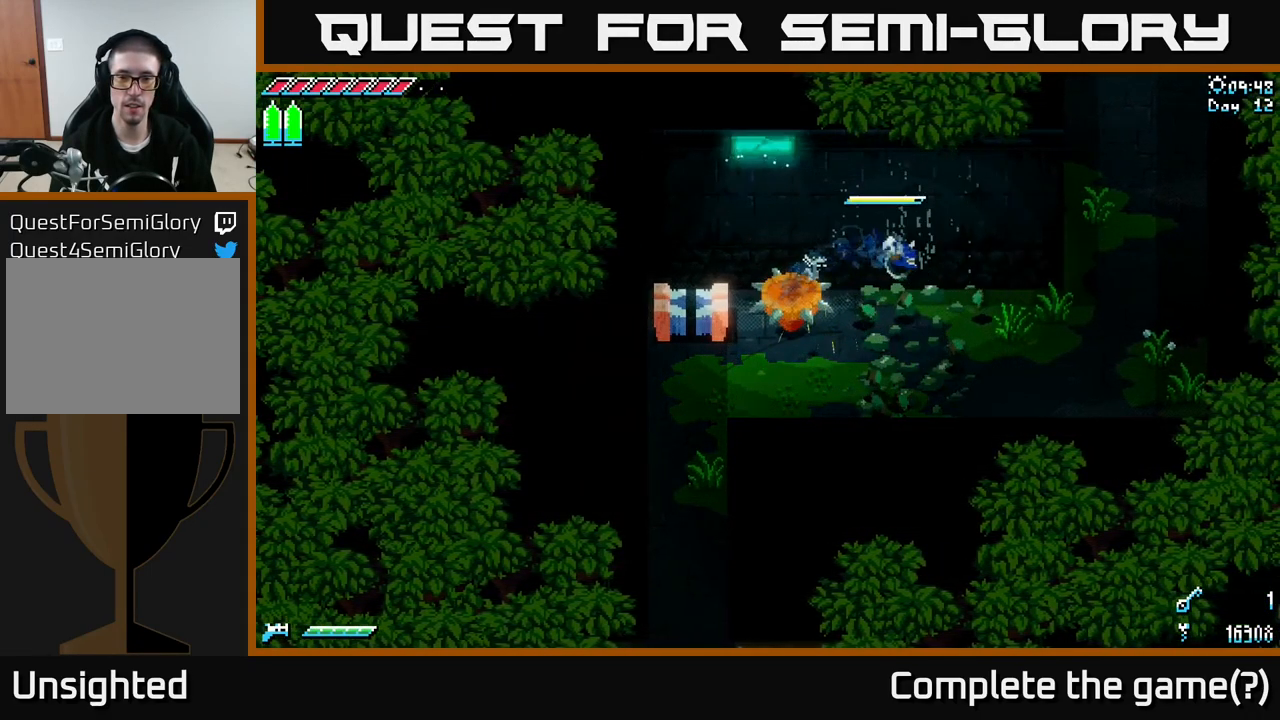
{"buttons": [], "left_stick": "center", "right_stick": "center", "events": [[83, "SELECT", "down"], [249, "SELECT", "up"]]}
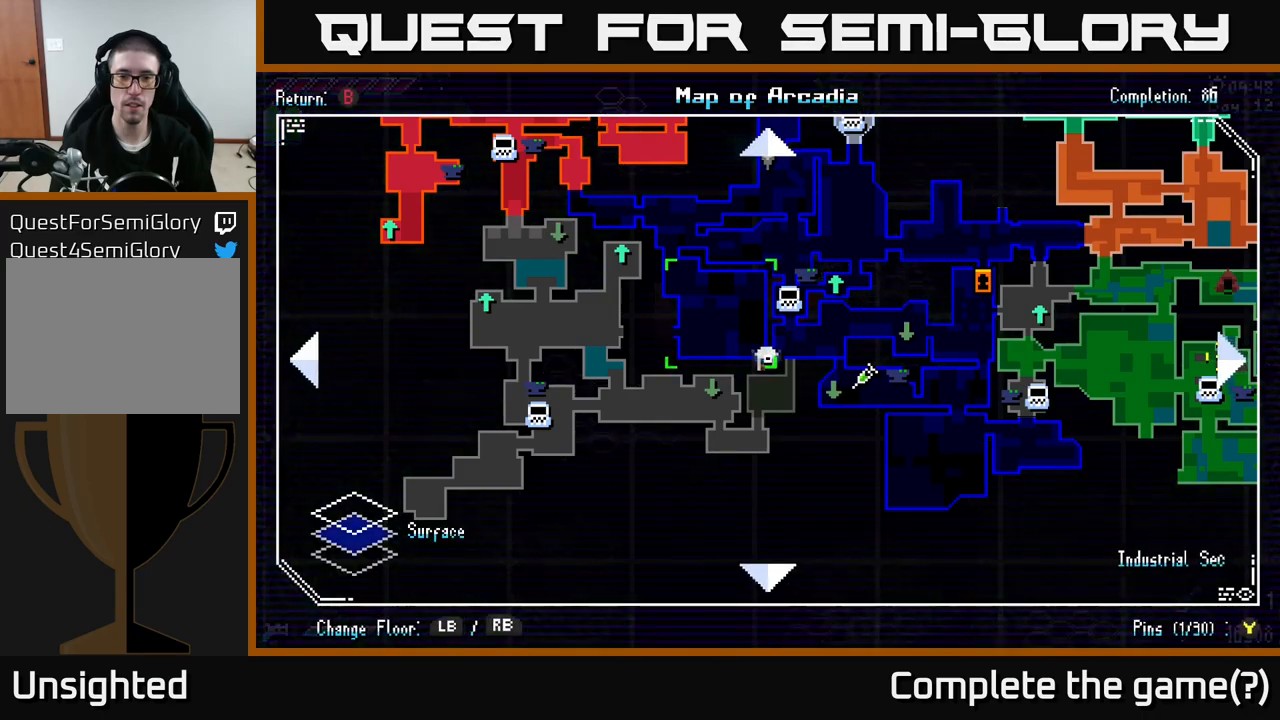
{"buttons": [], "left_stick": "center", "right_stick": "center", "events": []}
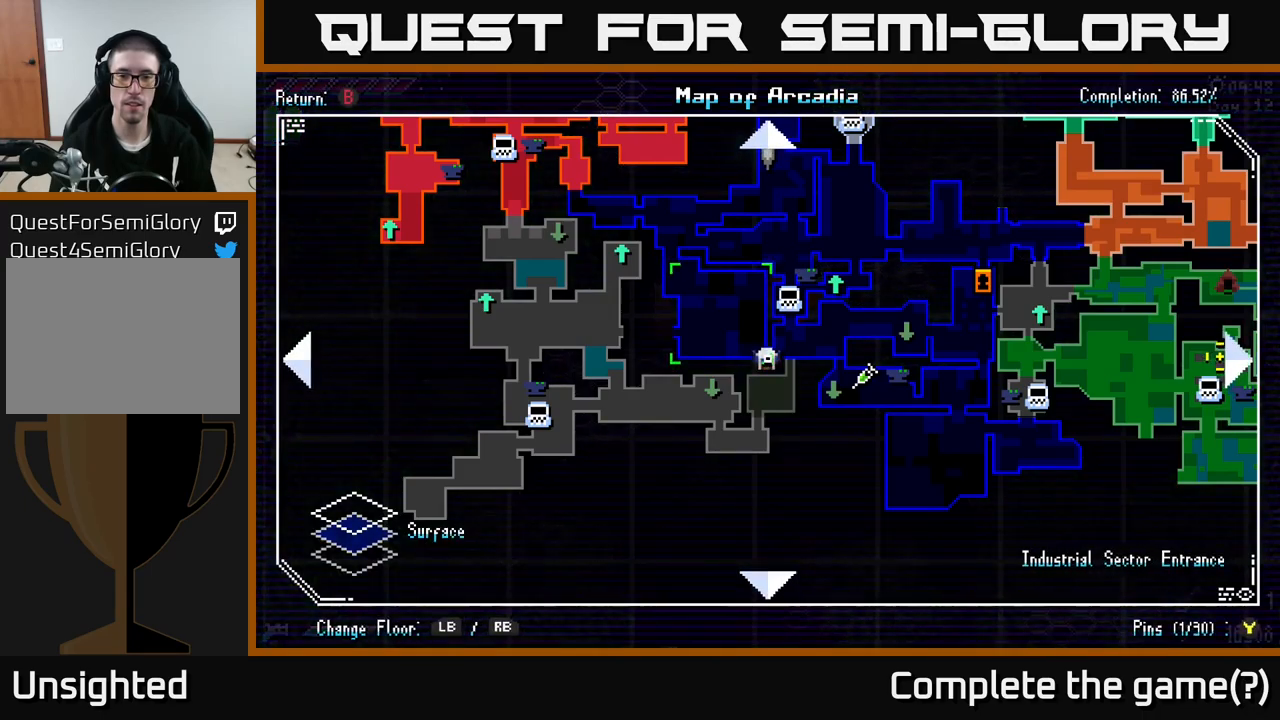
{"buttons": [], "left_stick": "center", "right_stick": "center", "events": []}
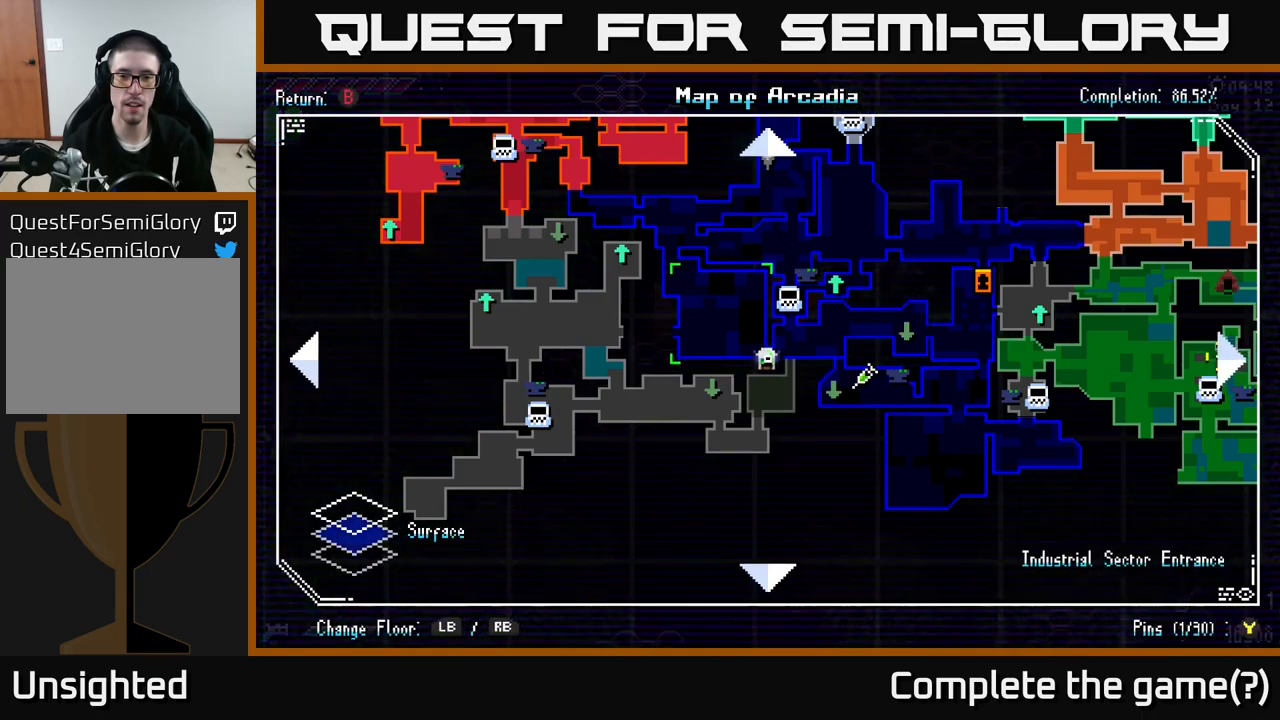
{"buttons": [], "left_stick": "right", "right_stick": "center", "events": [[334, "left_stick", "right"]]}
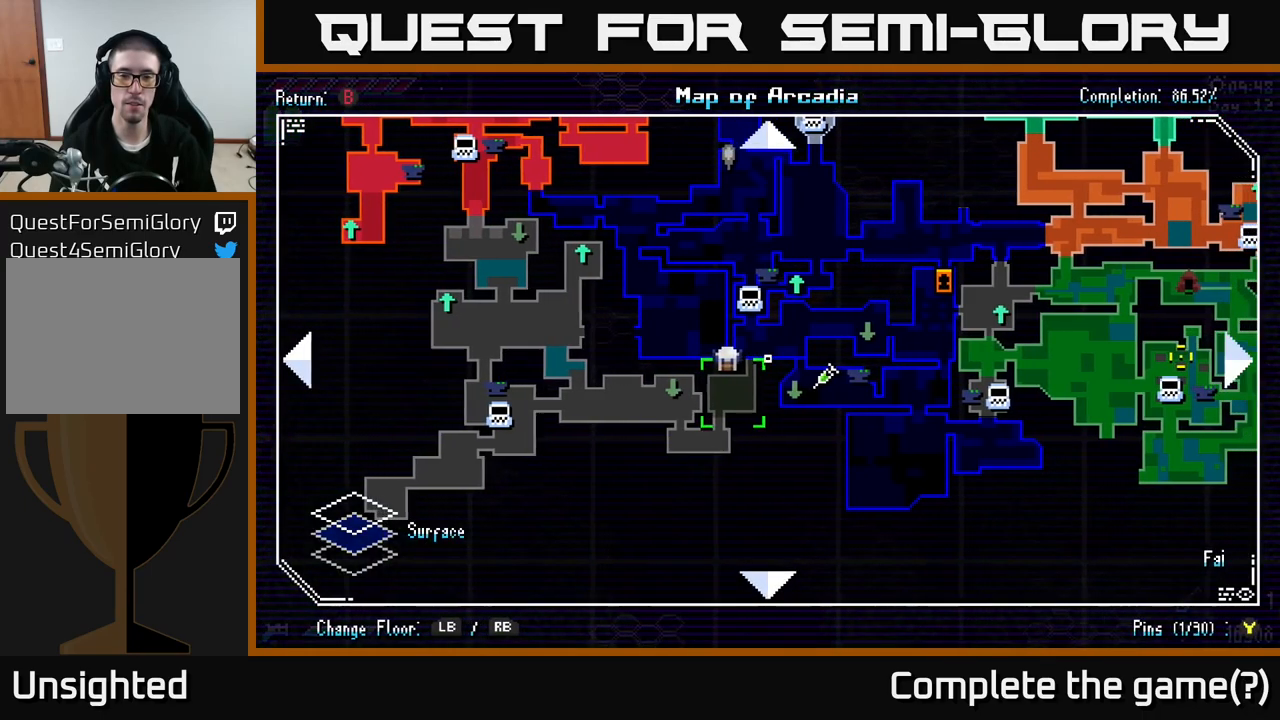
{"buttons": [], "left_stick": "up", "right_stick": "center", "events": [[67, "left_stick", "center"], [350, "left_stick", "up"]]}
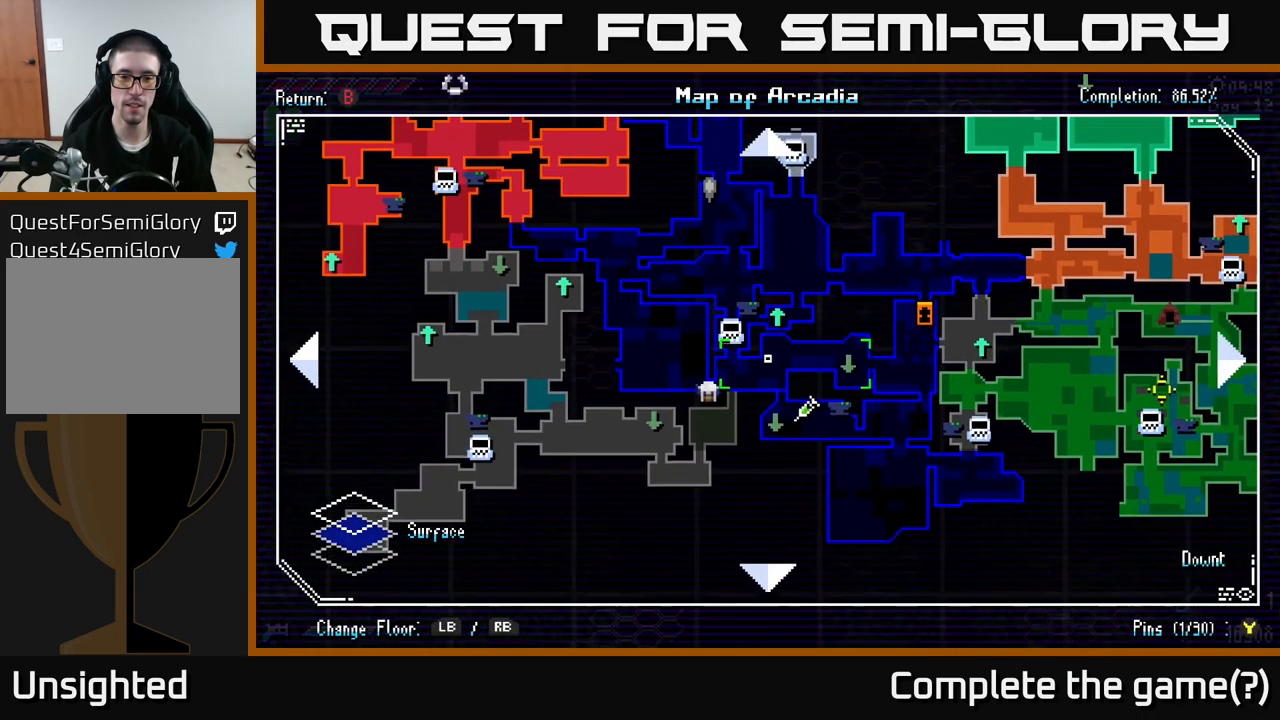
{"buttons": [], "left_stick": "center", "right_stick": "center", "events": [[50, "left_stick", "center"], [234, "left_stick", "down-left"], [350, "left_stick", "center"]]}
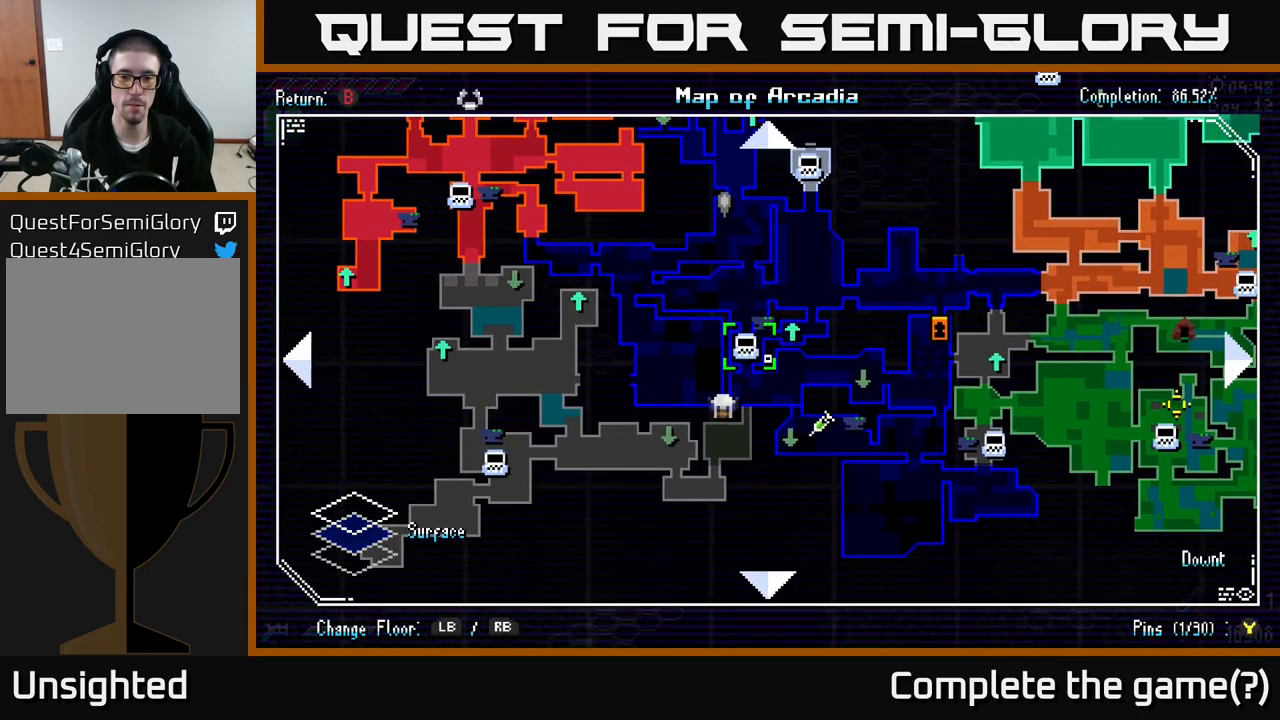
{"buttons": [], "left_stick": "center", "right_stick": "center", "events": []}
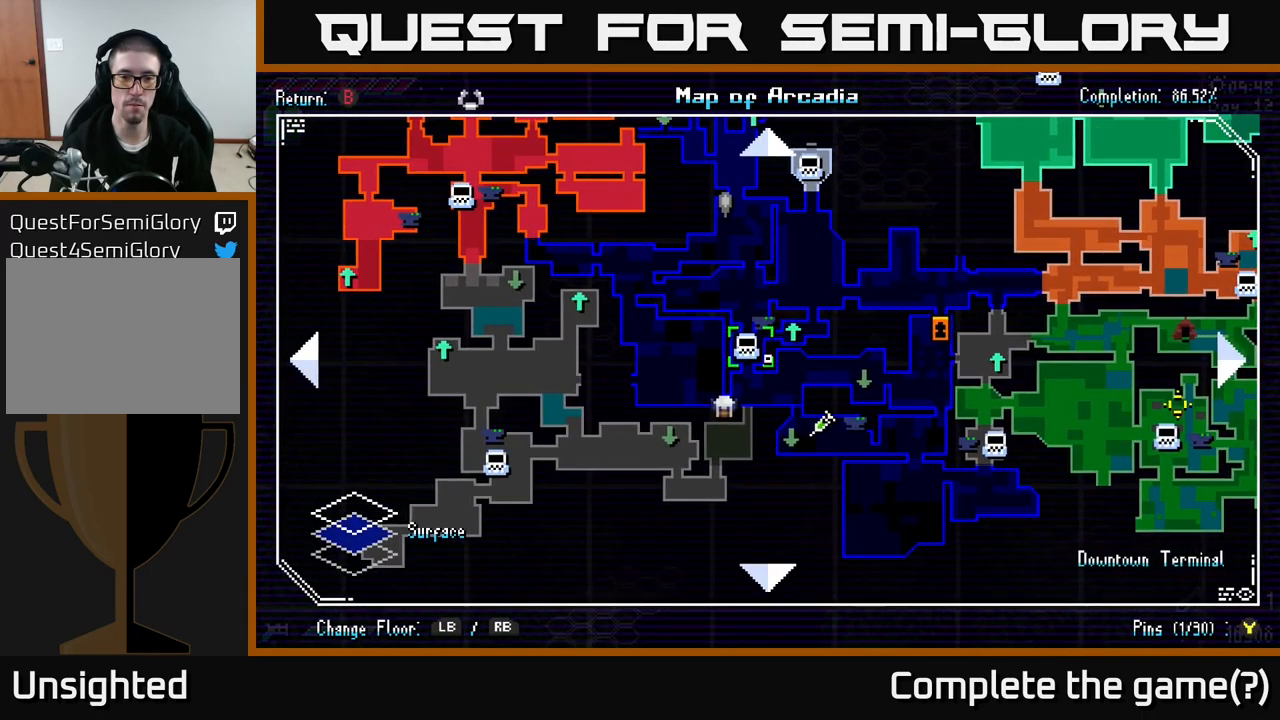
{"buttons": [], "left_stick": "center", "right_stick": "center", "events": []}
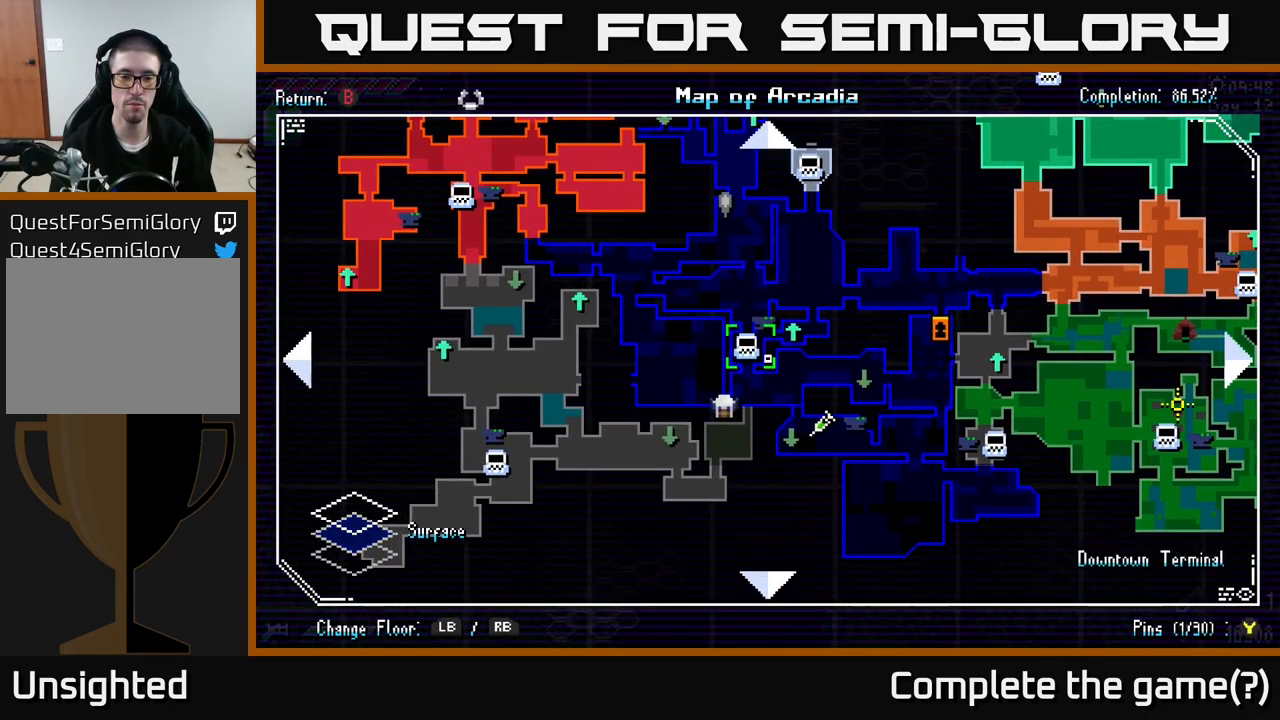
{"buttons": [], "left_stick": "center", "right_stick": "center", "events": []}
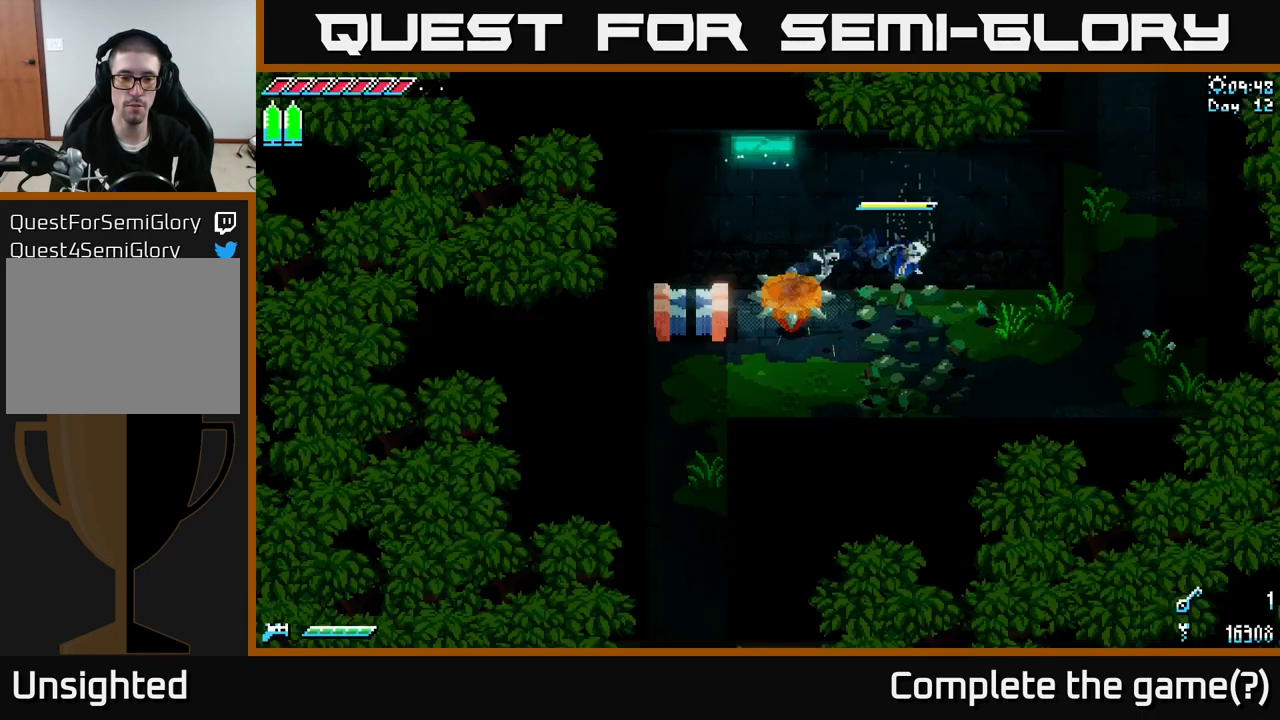
{"buttons": ["X"], "left_stick": "down", "right_stick": "center", "events": [[17, "SELECT", "down"], [100, "SELECT", "up"], [234, "left_stick", "down"], [350, "X", "down"]]}
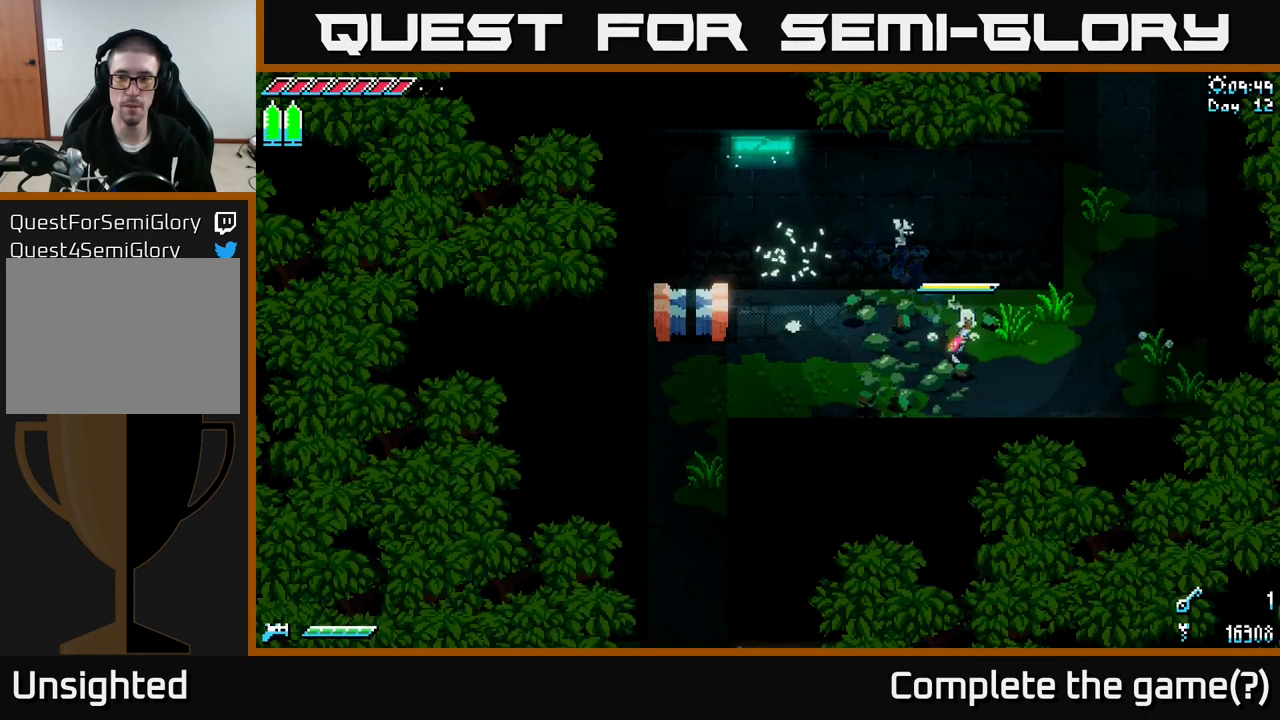
{"buttons": ["X"], "left_stick": "left", "right_stick": "center", "events": [[17, "left_stick", "down-right"], [200, "left_stick", "down-left"], [384, "left_stick", "left"]]}